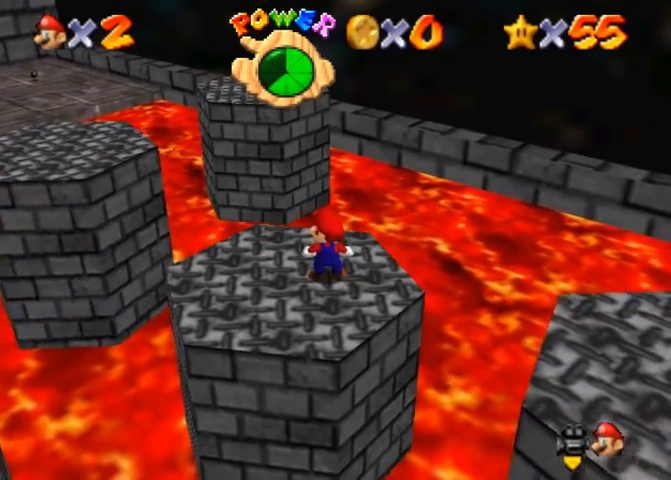
Gameplay with a controller (PlayStation layout); each line is a JSON object with the inputs held at the frame after it. "events" lists button and stick changes between this image and that frame as [ms after this image, input, new state], when the widget could be followed in between. Not read: L3 R3.
{"buttons": [], "left_stick": "up", "right_stick": "center", "events": [[400, "left_stick", "up"]]}
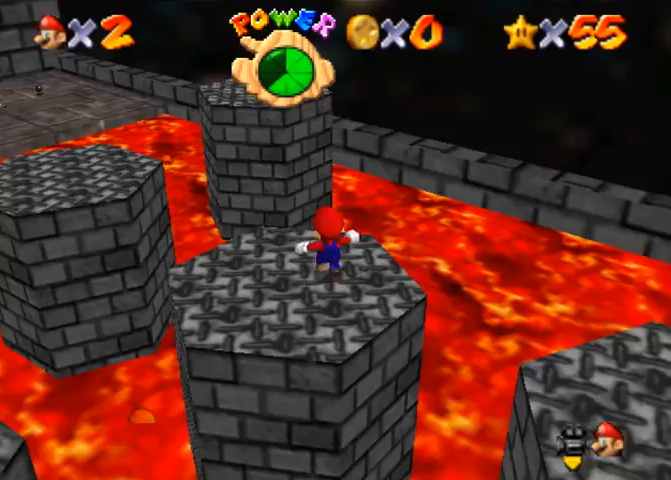
{"buttons": [], "left_stick": "down", "right_stick": "center", "events": [[33, "left_stick", "up-left"], [167, "left_stick", "left"], [300, "left_stick", "down-left"], [433, "left_stick", "down"]]}
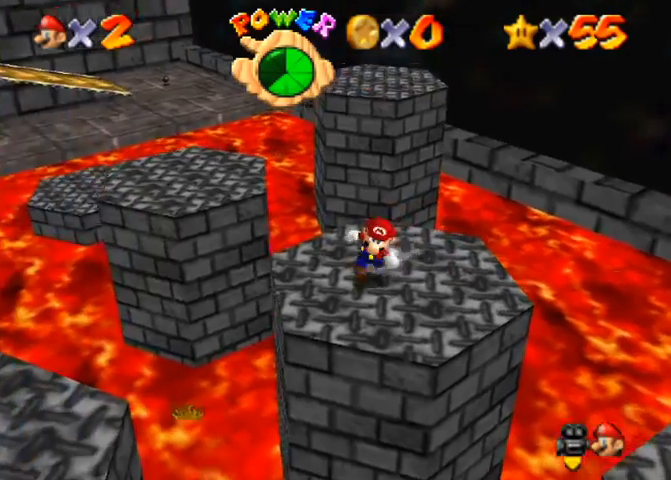
{"buttons": [], "left_stick": "up", "right_stick": "center", "events": [[67, "left_stick", "right"], [233, "left_stick", "up-right"], [333, "left_stick", "up"]]}
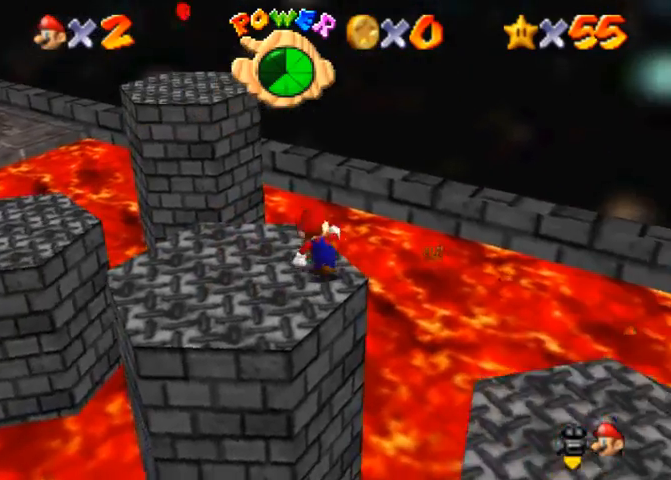
{"buttons": [], "left_stick": "up", "right_stick": "center", "events": [[167, "R1", "down"], [200, "CROSS", "down"], [333, "CROSS", "up"], [433, "R1", "up"]]}
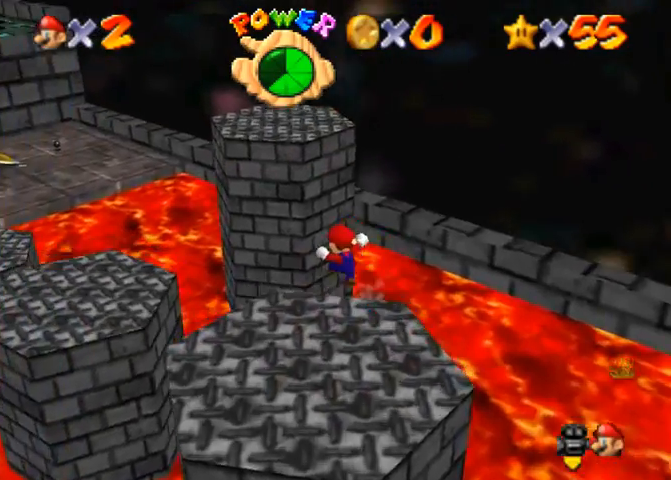
{"buttons": [], "left_stick": "up-right", "right_stick": "center", "events": [[100, "right_stick", "right"], [167, "right_stick", "center"], [300, "right_stick", "right"], [433, "right_stick", "center"], [500, "left_stick", "up-right"]]}
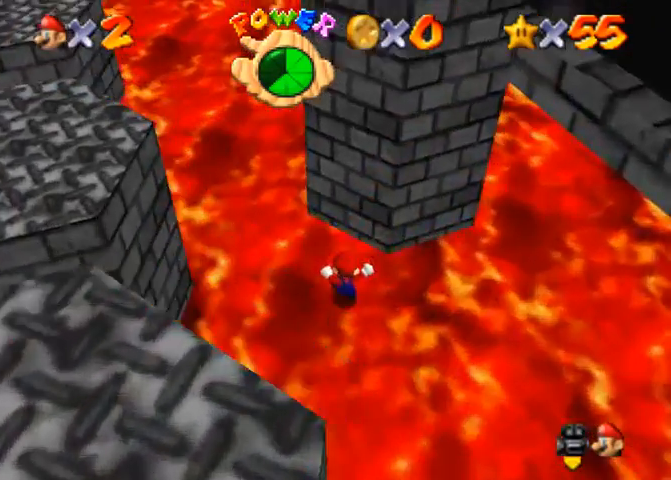
{"buttons": [], "left_stick": "up-right", "right_stick": "center", "events": []}
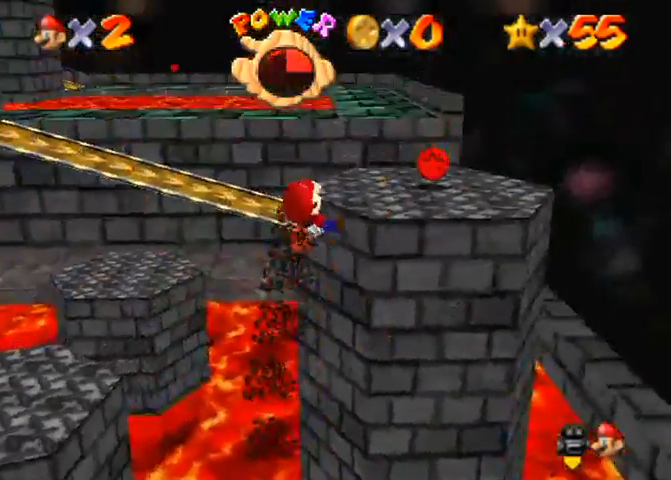
{"buttons": [], "left_stick": "center", "right_stick": "center", "events": [[67, "left_stick", "center"]]}
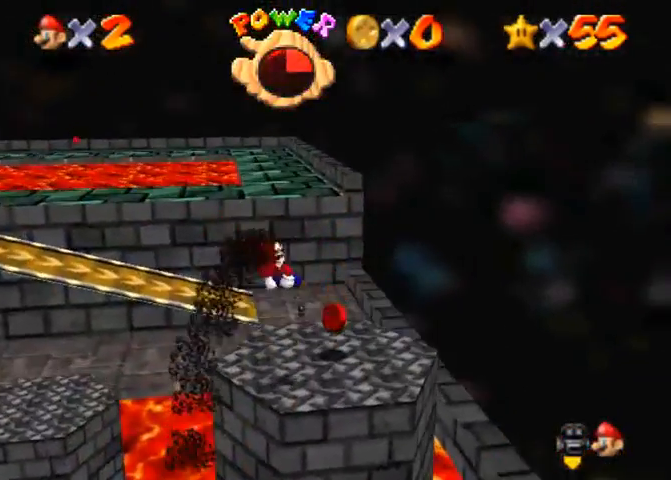
{"buttons": [], "left_stick": "center", "right_stick": "center", "events": []}
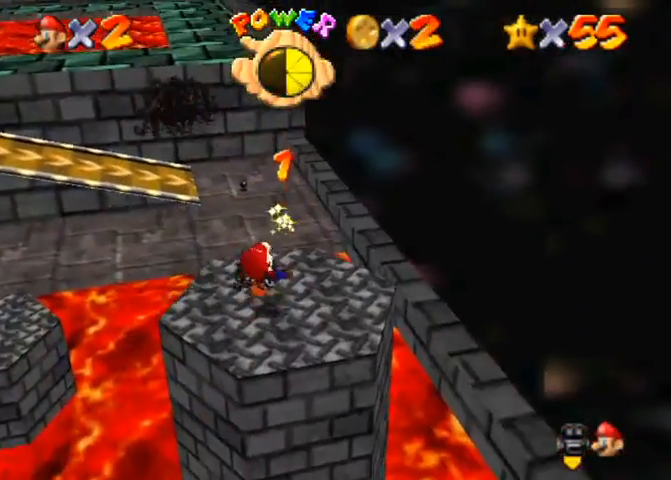
{"buttons": [], "left_stick": "up", "right_stick": "center", "events": [[200, "left_stick", "up"]]}
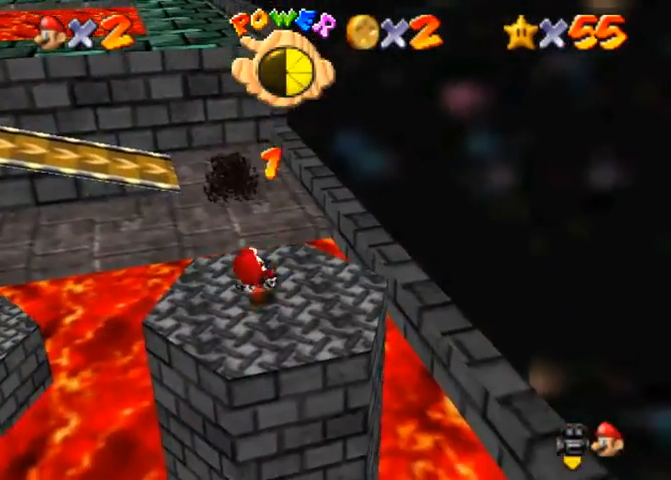
{"buttons": ["CROSS", "R1"], "left_stick": "up", "right_stick": "center", "events": [[467, "R1", "down"], [500, "CROSS", "down"]]}
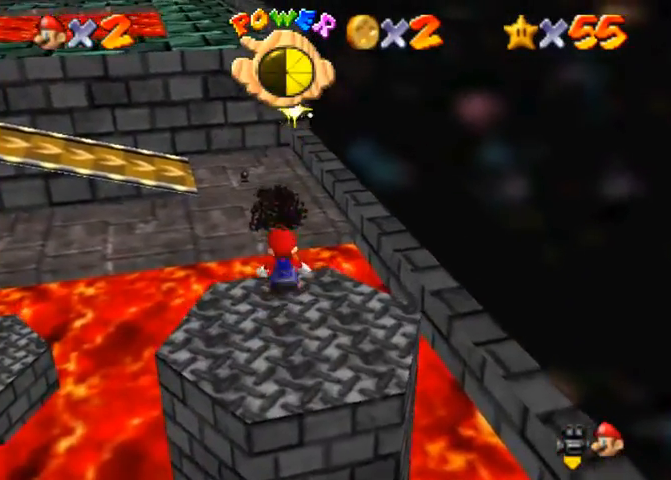
{"buttons": ["R1"], "left_stick": "up", "right_stick": "center", "events": [[500, "CROSS", "up"]]}
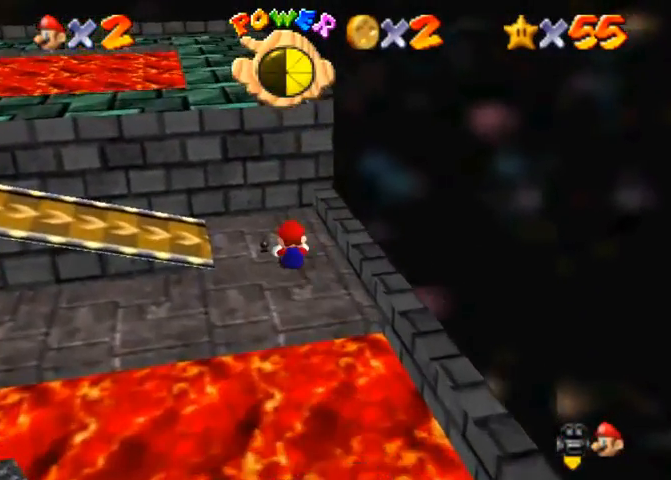
{"buttons": [], "left_stick": "up-right", "right_stick": "center", "events": [[133, "R1", "up"], [267, "left_stick", "up-right"], [267, "right_stick", "right"], [433, "right_stick", "center"]]}
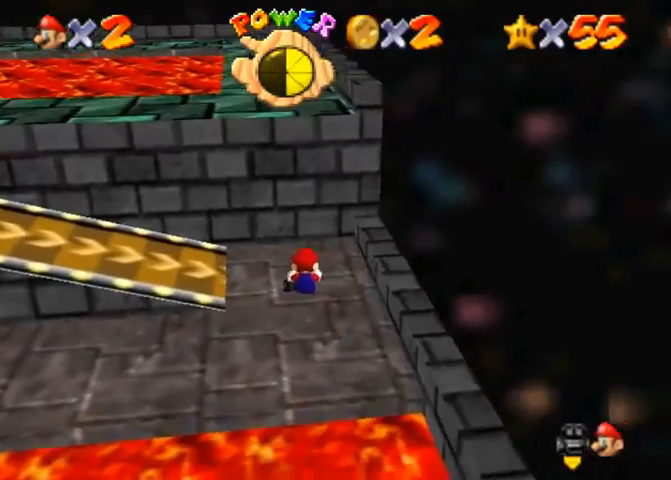
{"buttons": [], "left_stick": "center", "right_stick": "center", "events": [[367, "left_stick", "center"]]}
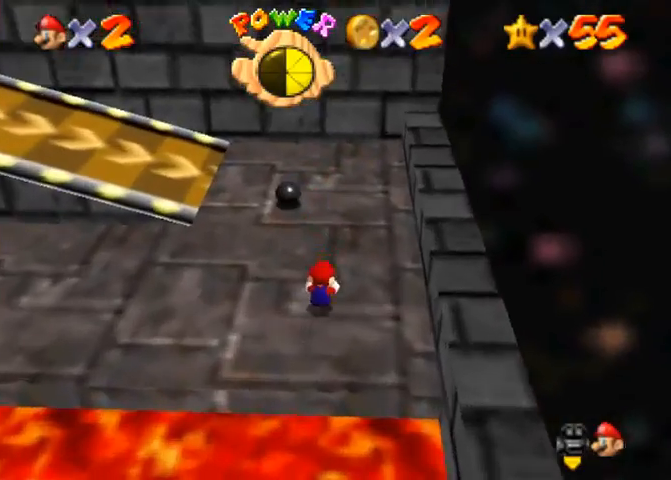
{"buttons": ["CROSS"], "left_stick": "up-left", "right_stick": "center", "events": [[33, "left_stick", "up"], [200, "left_stick", "up-left"], [433, "CROSS", "down"]]}
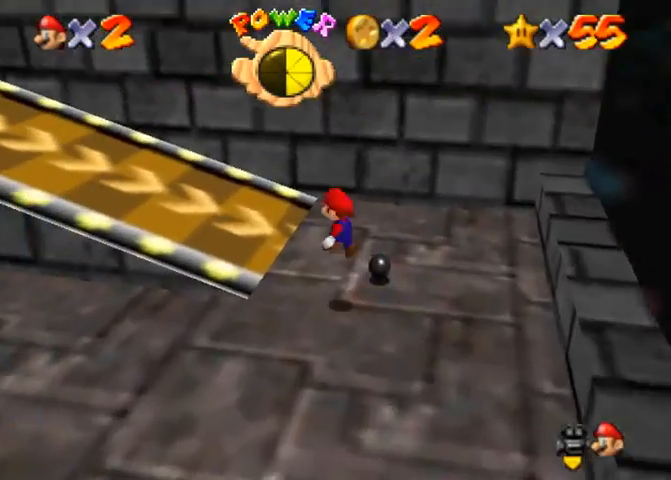
{"buttons": [], "left_stick": "up-left", "right_stick": "center", "events": [[100, "SQUARE", "down"], [233, "CROSS", "up"], [267, "SQUARE", "up"]]}
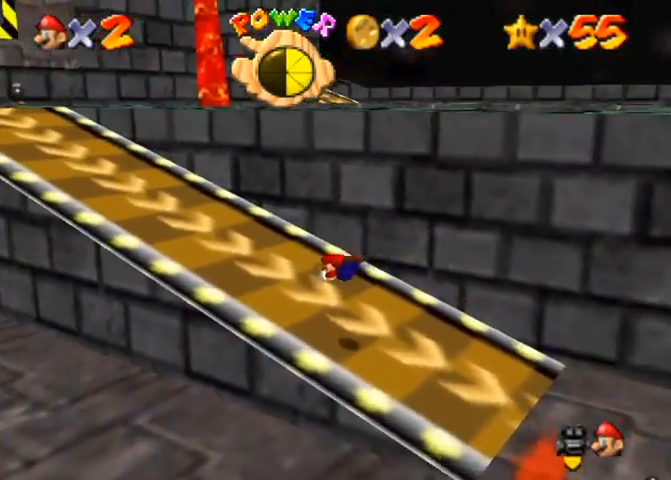
{"buttons": [], "left_stick": "up", "right_stick": "center", "events": [[200, "SQUARE", "down"], [233, "CROSS", "down"], [267, "SQUARE", "up"], [300, "CROSS", "up"], [333, "left_stick", "up"], [367, "right_stick", "down-left"], [500, "right_stick", "center"]]}
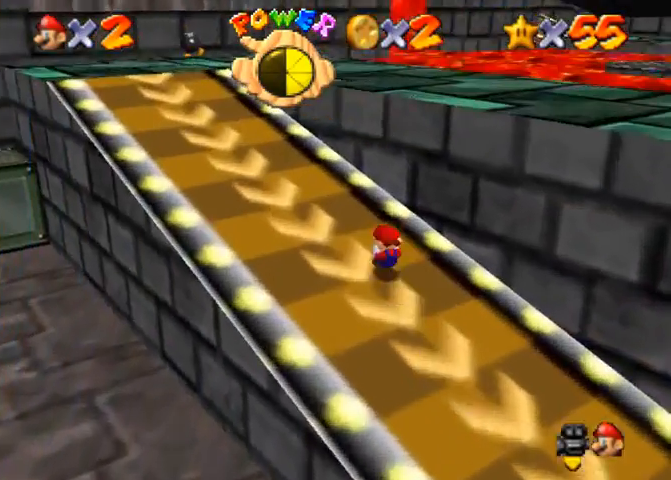
{"buttons": [], "left_stick": "up-right", "right_stick": "center", "events": [[100, "left_stick", "right"], [100, "right_stick", "down-left"], [233, "CROSS", "down"], [233, "right_stick", "center"], [333, "CROSS", "up"], [333, "right_stick", "down-left"], [433, "left_stick", "up-right"], [500, "right_stick", "center"]]}
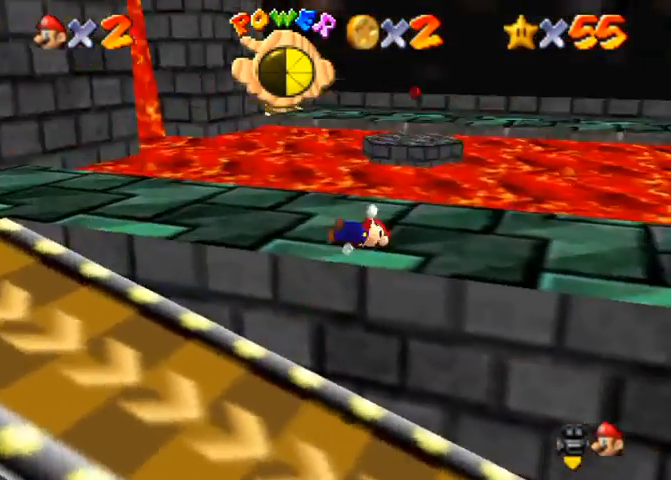
{"buttons": [], "left_stick": "up", "right_stick": "center", "events": [[67, "left_stick", "up"]]}
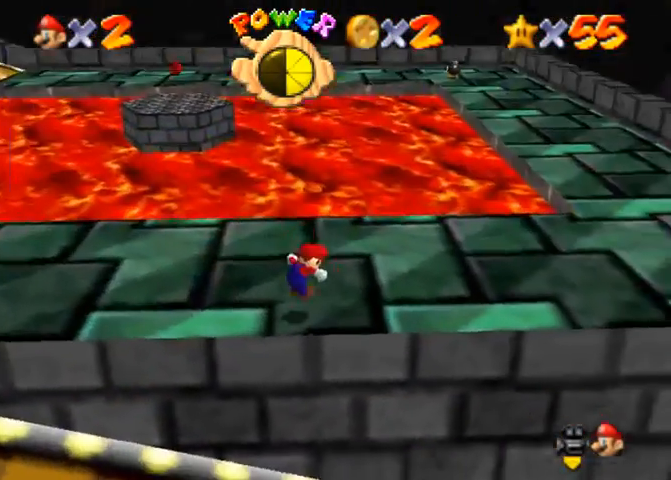
{"buttons": [], "left_stick": "up-left", "right_stick": "center", "events": [[333, "left_stick", "up-left"]]}
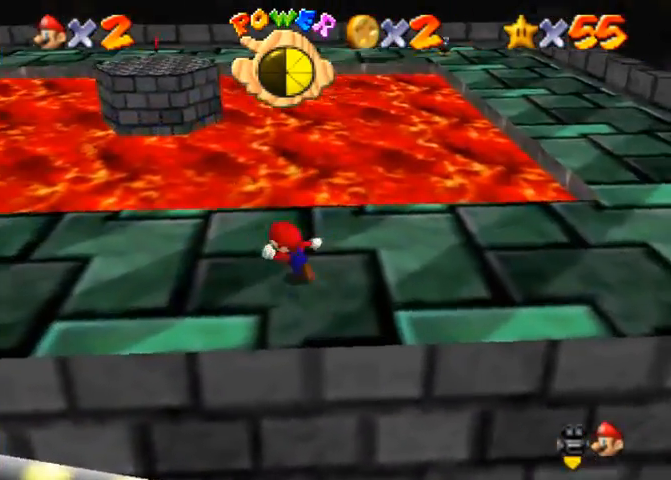
{"buttons": [], "left_stick": "up-left", "right_stick": "center", "events": [[133, "left_stick", "down-left"], [333, "left_stick", "left"], [433, "left_stick", "up-left"]]}
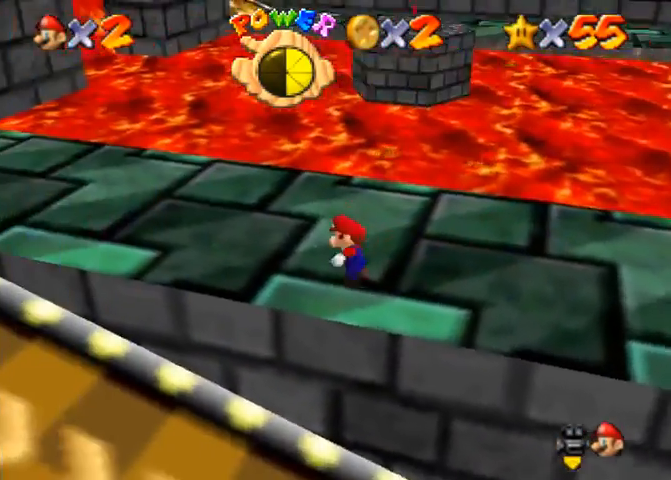
{"buttons": ["CROSS", "R1"], "left_stick": "up", "right_stick": "center", "events": [[33, "left_stick", "up"], [467, "R1", "down"], [500, "CROSS", "down"]]}
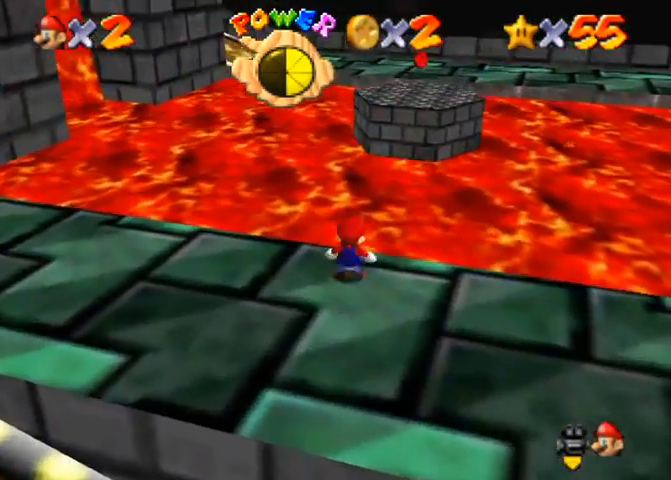
{"buttons": ["R1"], "left_stick": "down", "right_stick": "center", "events": [[133, "CROSS", "up"], [433, "left_stick", "down"]]}
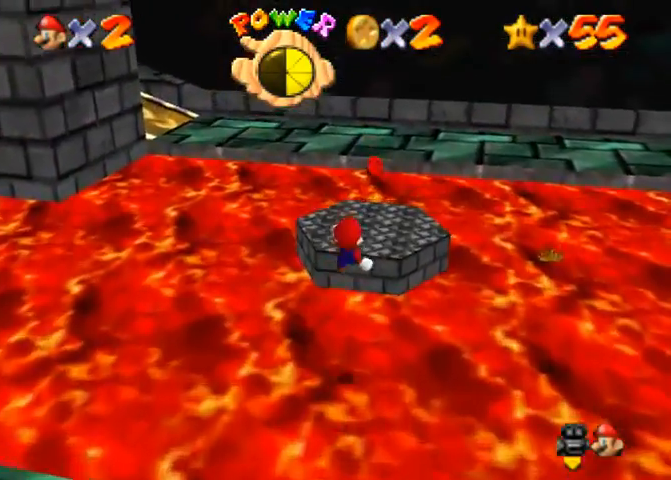
{"buttons": ["R1"], "left_stick": "center", "right_stick": "center", "events": [[167, "left_stick", "center"]]}
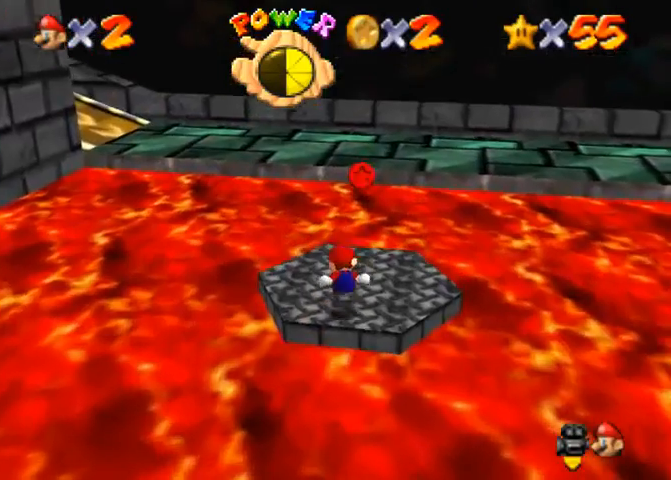
{"buttons": [], "left_stick": "up", "right_stick": "center", "events": [[100, "CROSS", "down"], [200, "left_stick", "up"], [333, "CROSS", "up"], [433, "R1", "up"]]}
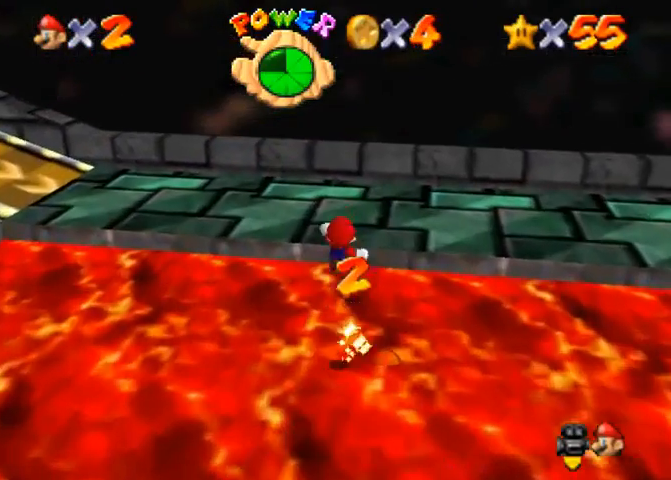
{"buttons": [], "left_stick": "center", "right_stick": "right", "events": [[33, "right_stick", "right"], [167, "left_stick", "left"], [333, "right_stick", "center"], [367, "left_stick", "center"], [400, "right_stick", "right"]]}
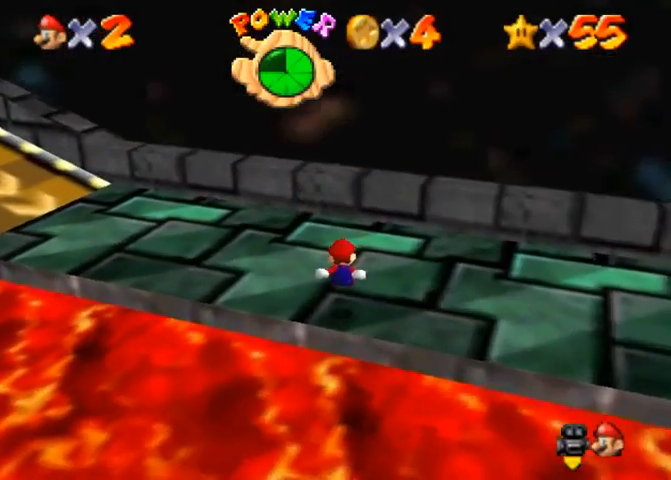
{"buttons": [], "left_stick": "up-left", "right_stick": "center", "events": [[33, "right_stick", "center"], [67, "left_stick", "up-left"], [100, "right_stick", "right"], [233, "right_stick", "center"]]}
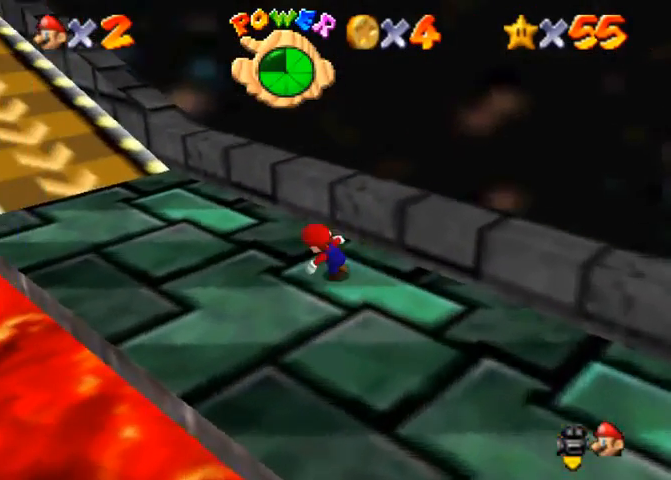
{"buttons": [], "left_stick": "up-left", "right_stick": "center", "events": [[33, "CROSS", "down"], [133, "CROSS", "up"], [200, "SQUARE", "down"], [300, "SQUARE", "up"]]}
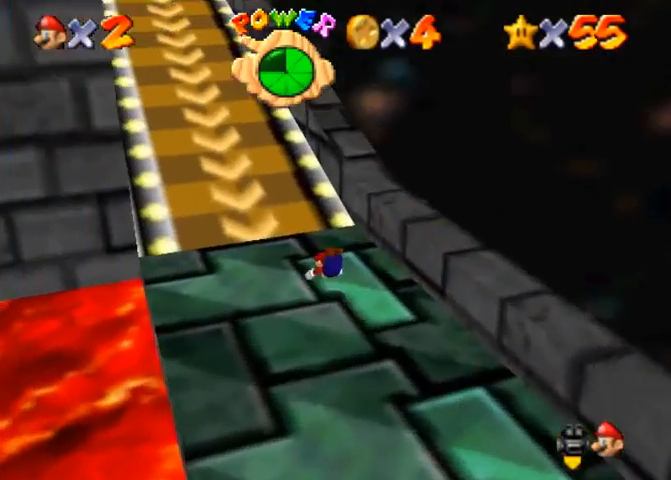
{"buttons": [], "left_stick": "up-left", "right_stick": "center", "events": [[100, "SQUARE", "down"], [133, "CROSS", "down"], [167, "SQUARE", "up"], [200, "CROSS", "up"], [333, "right_stick", "down-right"], [467, "right_stick", "center"]]}
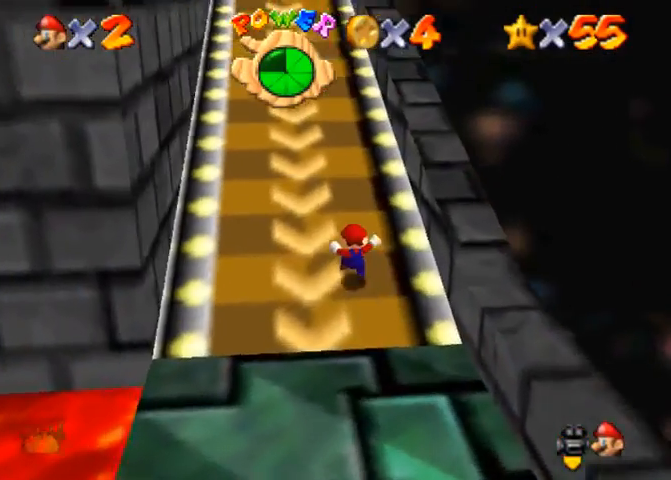
{"buttons": [], "left_stick": "up", "right_stick": "center", "events": [[100, "CROSS", "down"], [167, "left_stick", "up"], [233, "SQUARE", "down"], [333, "CROSS", "up"], [367, "SQUARE", "up"]]}